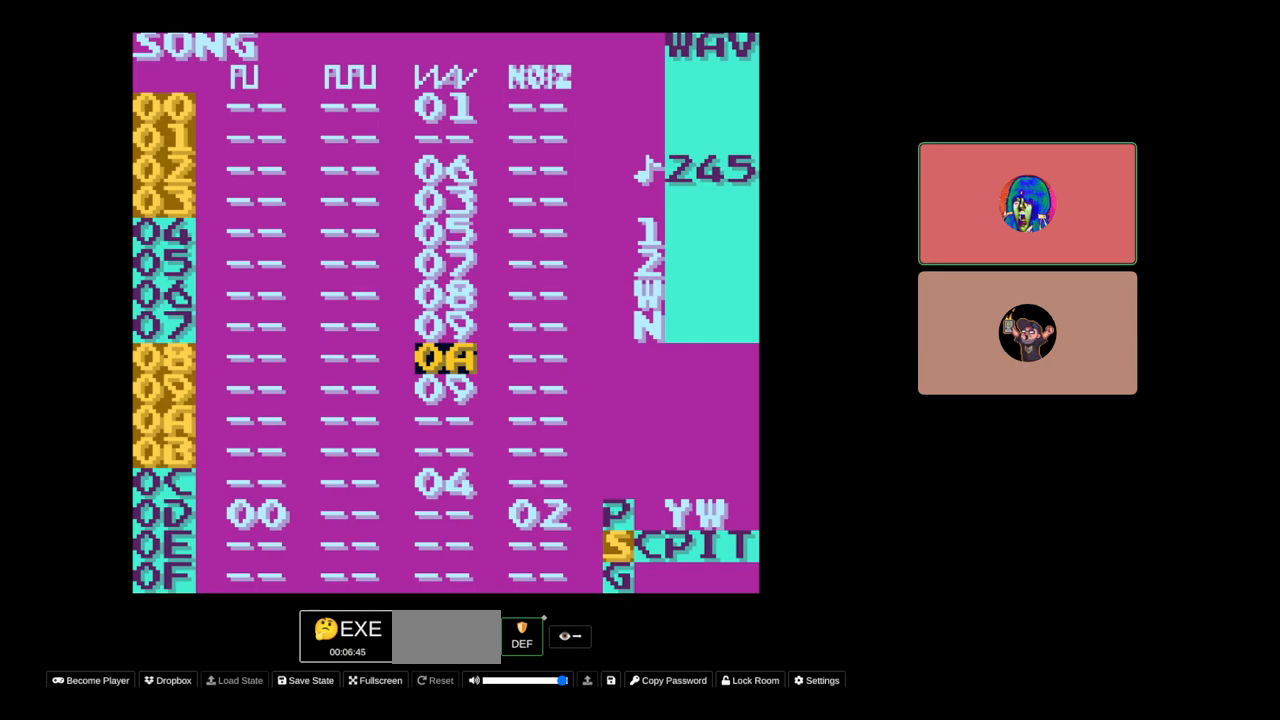
Gameplay with a controller (Nintendo layout); each line is a JSON object with the inputs held at the frame after it. "events" lists button and stick changes between this image and that frame as [ms after this image, input, new state], when the widget could be followed in between. Not read: L3 R3.
{"buttons": ["DPAD_UP"], "events": [[350, "DPAD_UP", "down"]]}
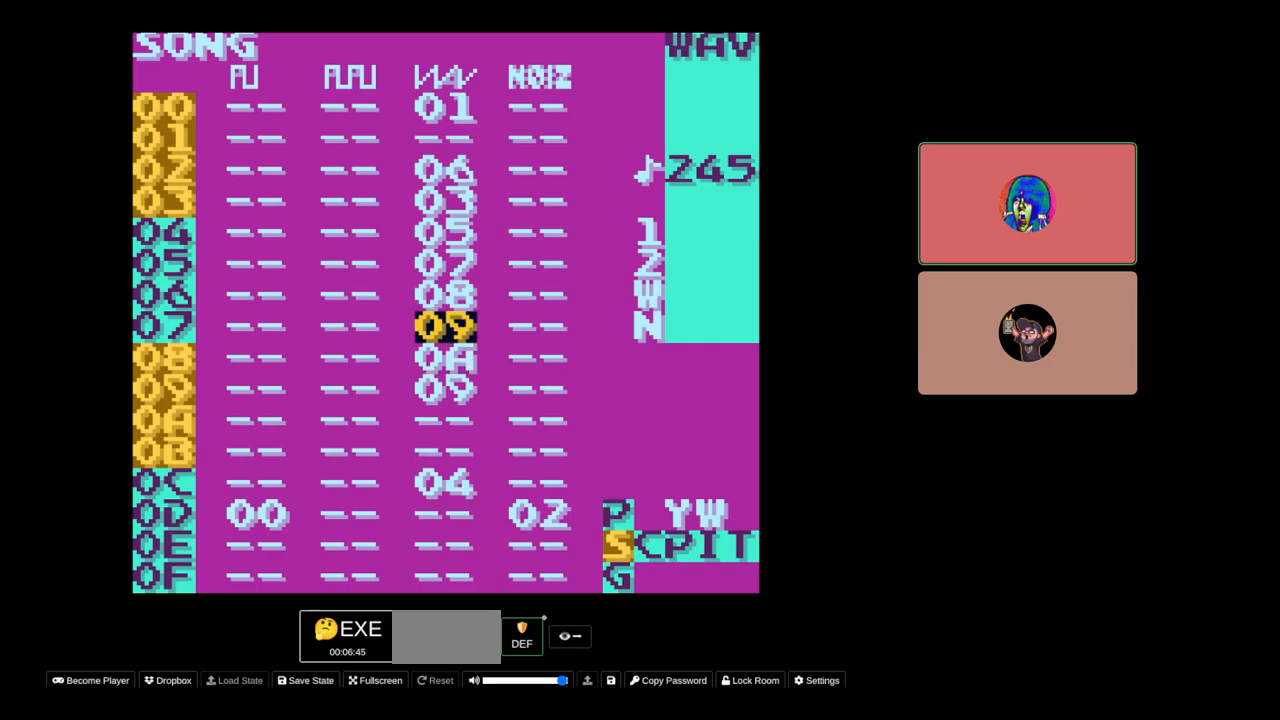
{"buttons": ["DPAD_UP"], "events": [[167, "DPAD_UP", "up"], [383, "DPAD_UP", "down"]]}
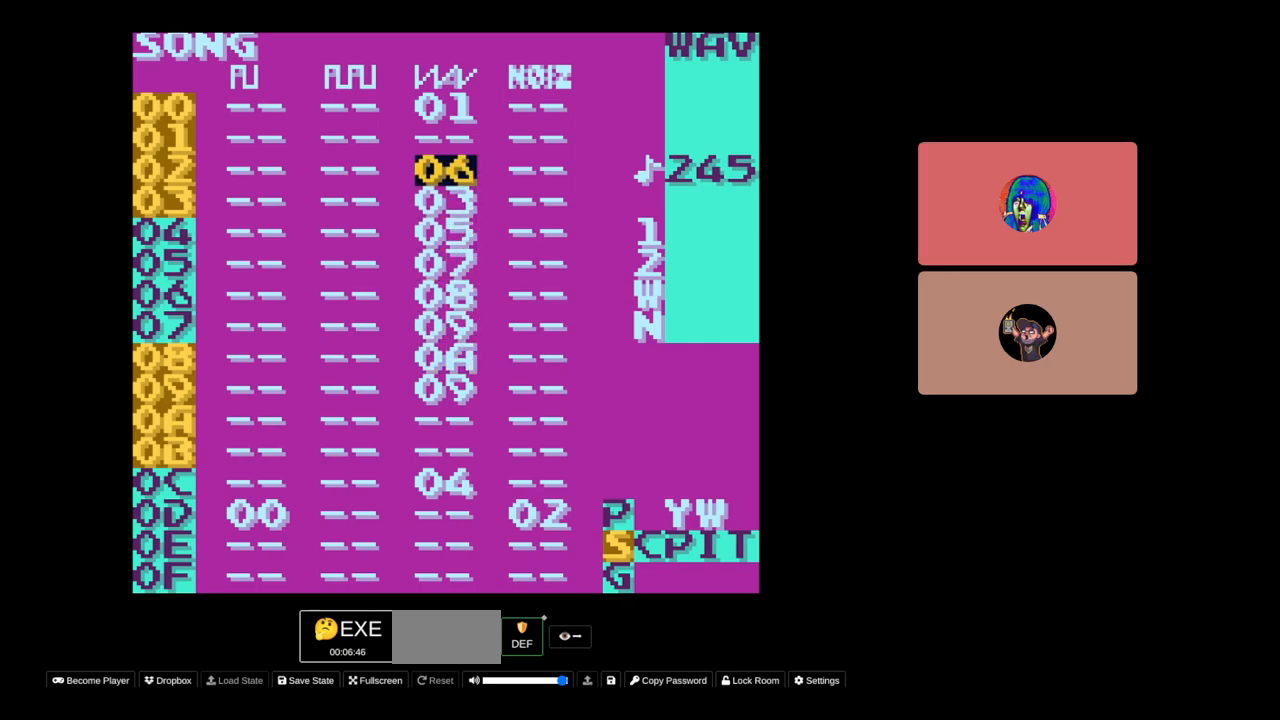
{"buttons": [], "events": [[17, "DPAD_UP", "up"]]}
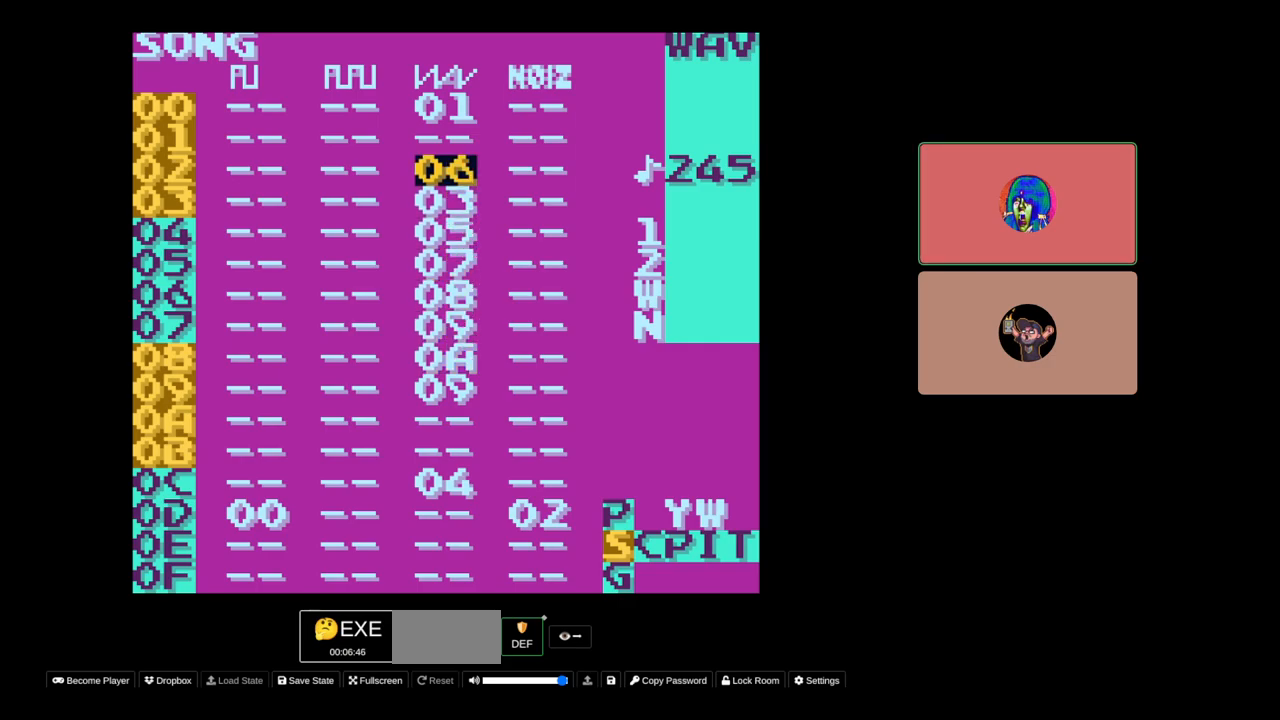
{"buttons": ["SELECT"], "events": [[300, "SELECT", "down"], [383, "DPAD_RIGHT", "down"], [450, "DPAD_RIGHT", "up"]]}
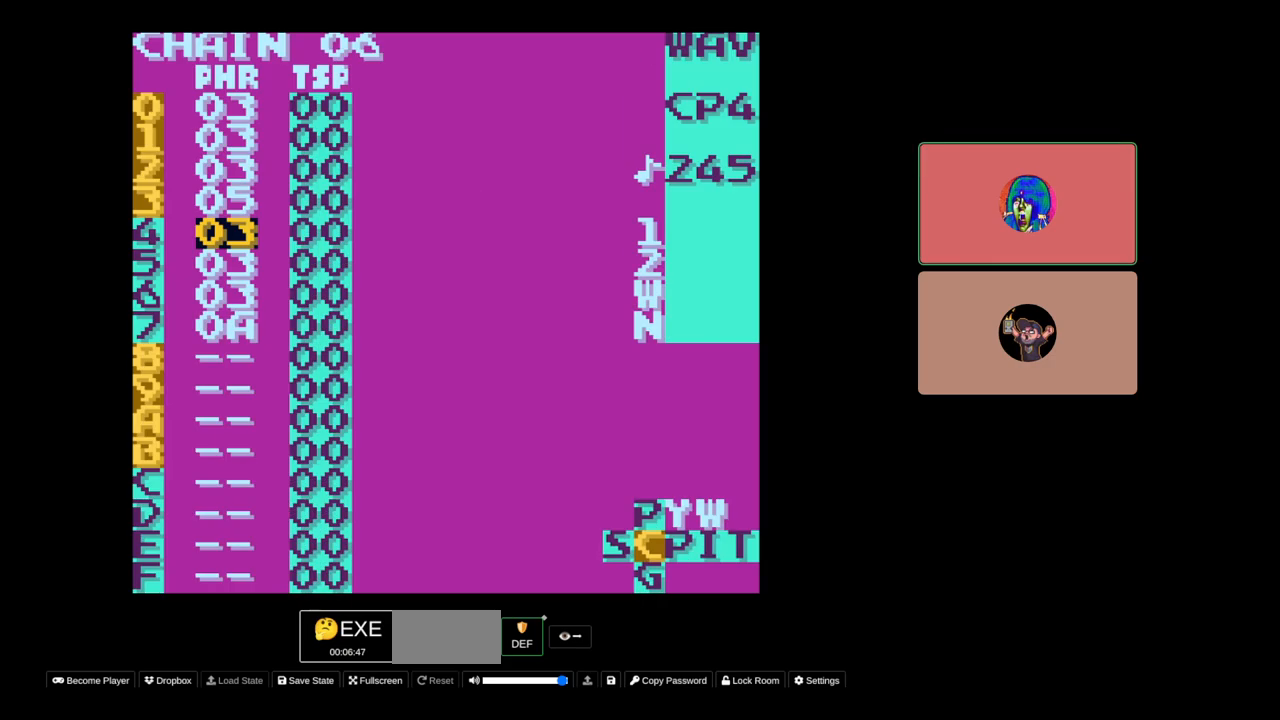
{"buttons": [], "events": [[17, "SELECT", "up"]]}
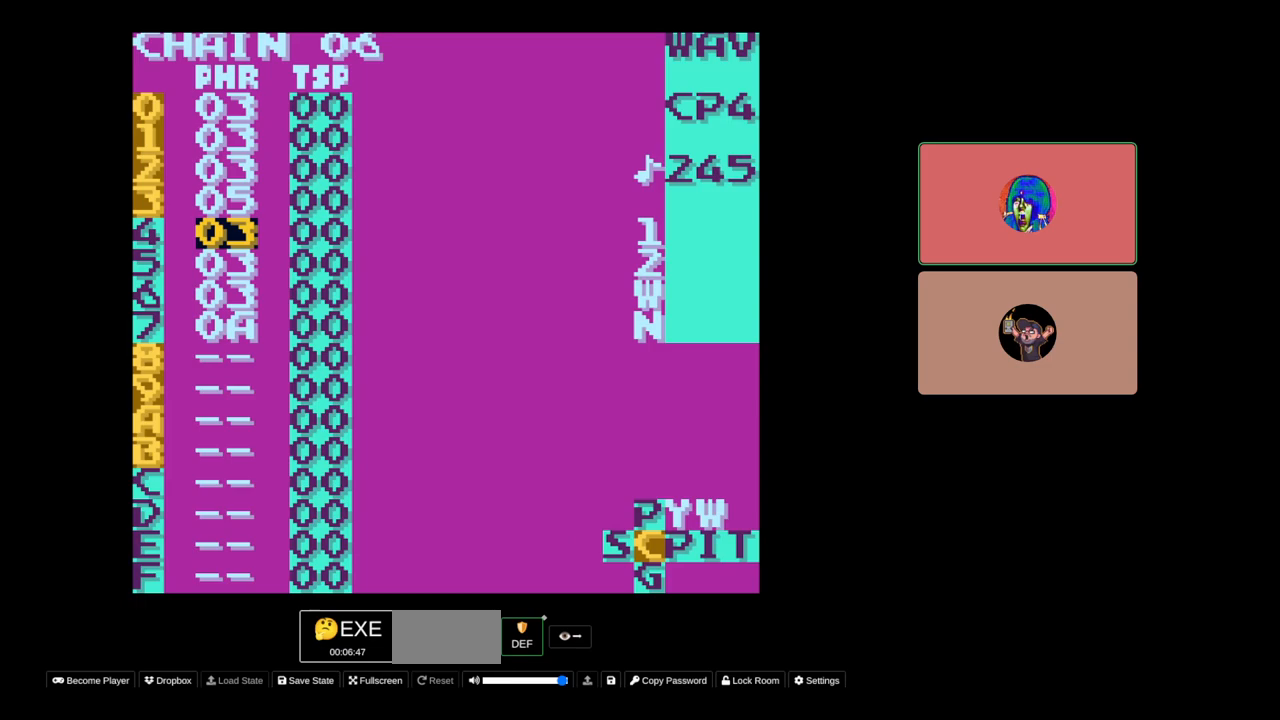
{"buttons": [], "events": [[183, "B", "down"], [300, "DPAD_DOWN", "down"], [383, "DPAD_DOWN", "up"], [433, "B", "up"]]}
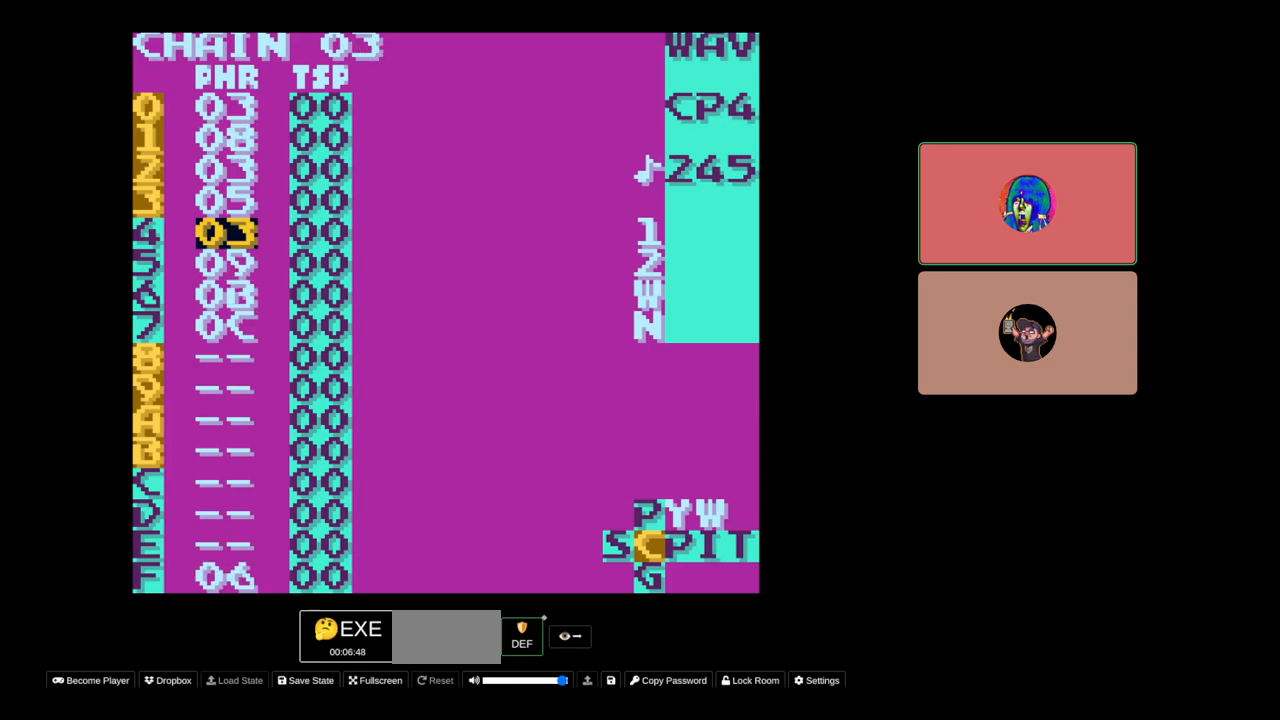
{"buttons": [], "events": [[117, "DPAD_UP", "down"], [433, "DPAD_UP", "up"]]}
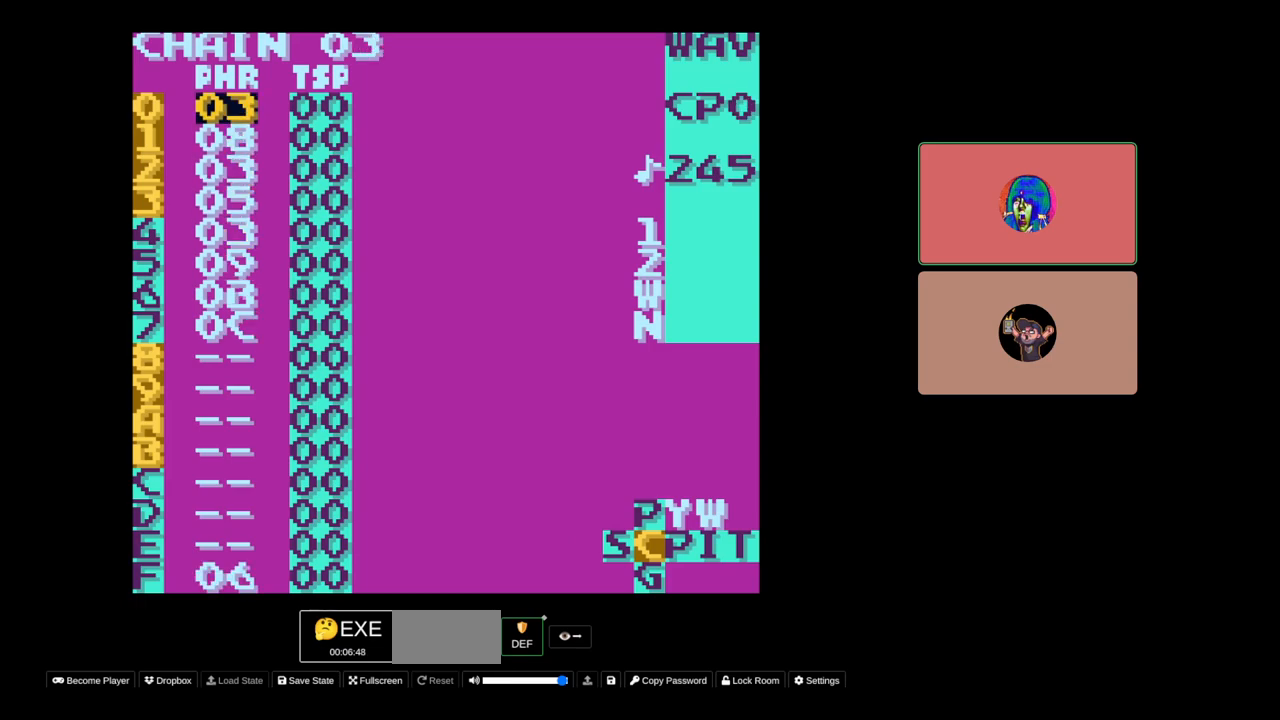
{"buttons": [], "events": [[50, "DPAD_DOWN", "down"], [400, "DPAD_DOWN", "up"]]}
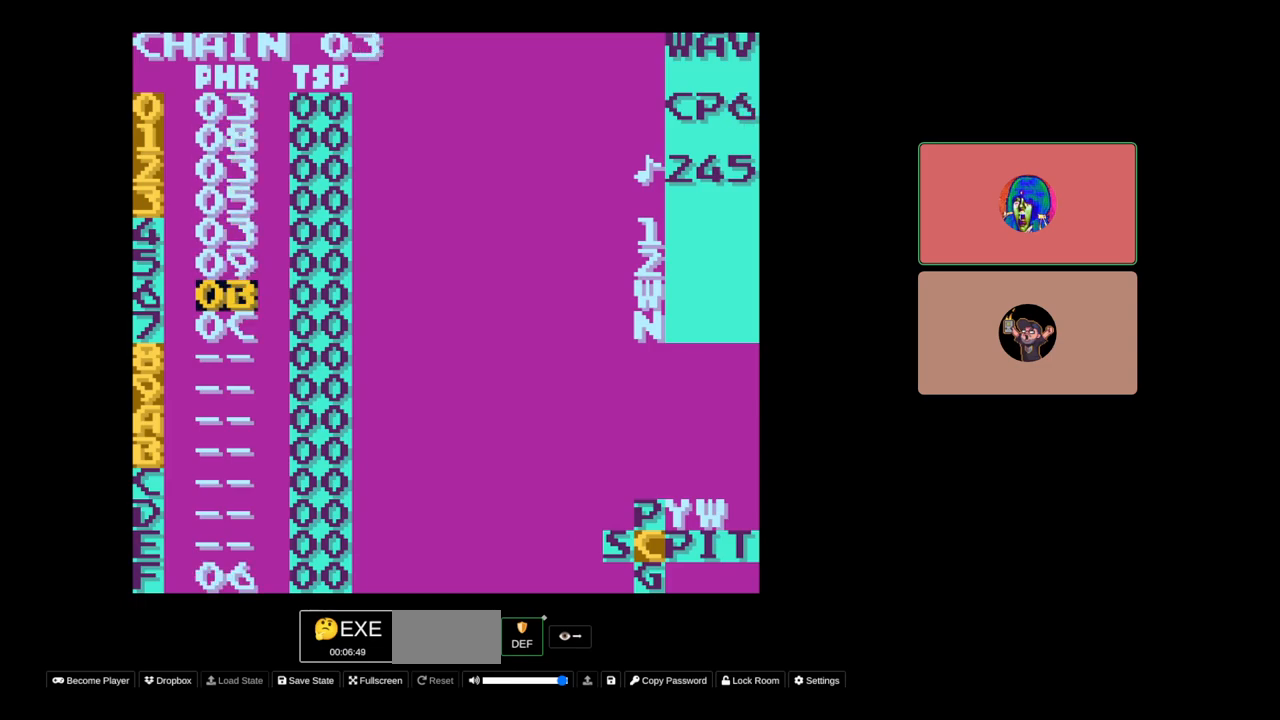
{"buttons": ["DPAD_UP"], "events": [[217, "DPAD_DOWN", "down"], [317, "DPAD_DOWN", "up"], [483, "DPAD_UP", "down"]]}
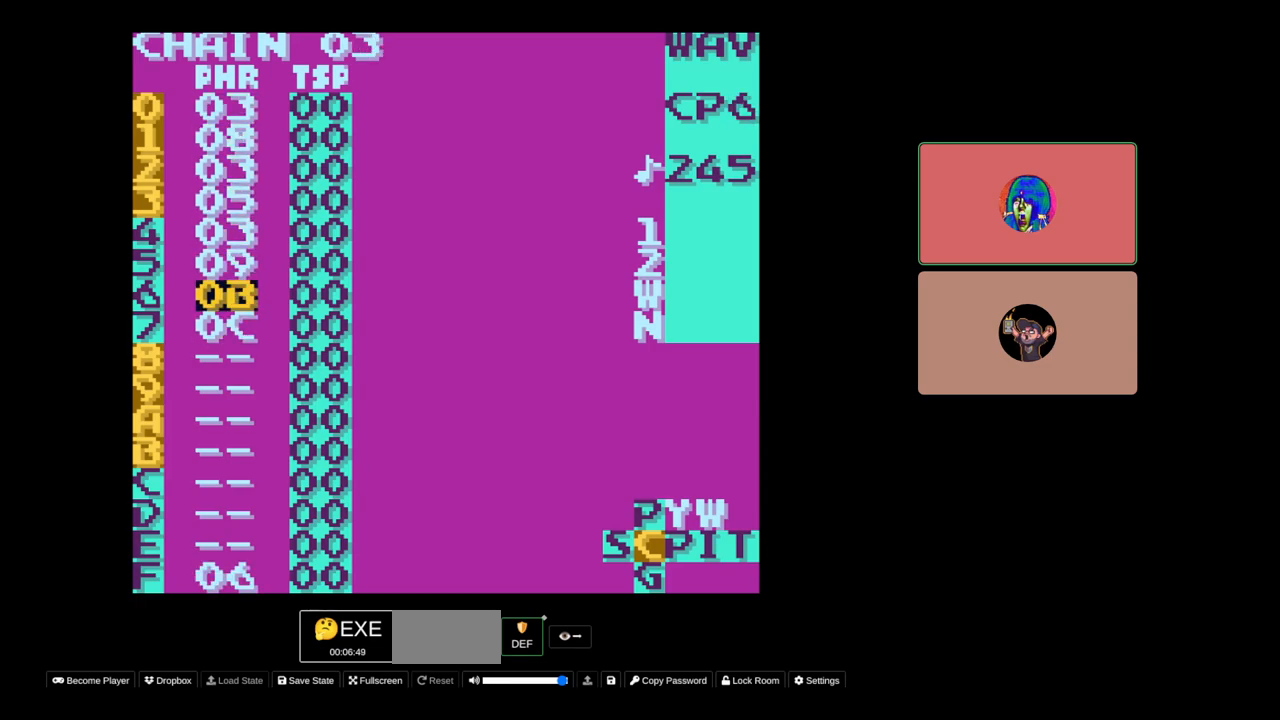
{"buttons": ["DPAD_UP"], "events": [[100, "DPAD_UP", "up"], [233, "DPAD_DOWN", "down"], [350, "DPAD_DOWN", "up"], [500, "DPAD_UP", "down"]]}
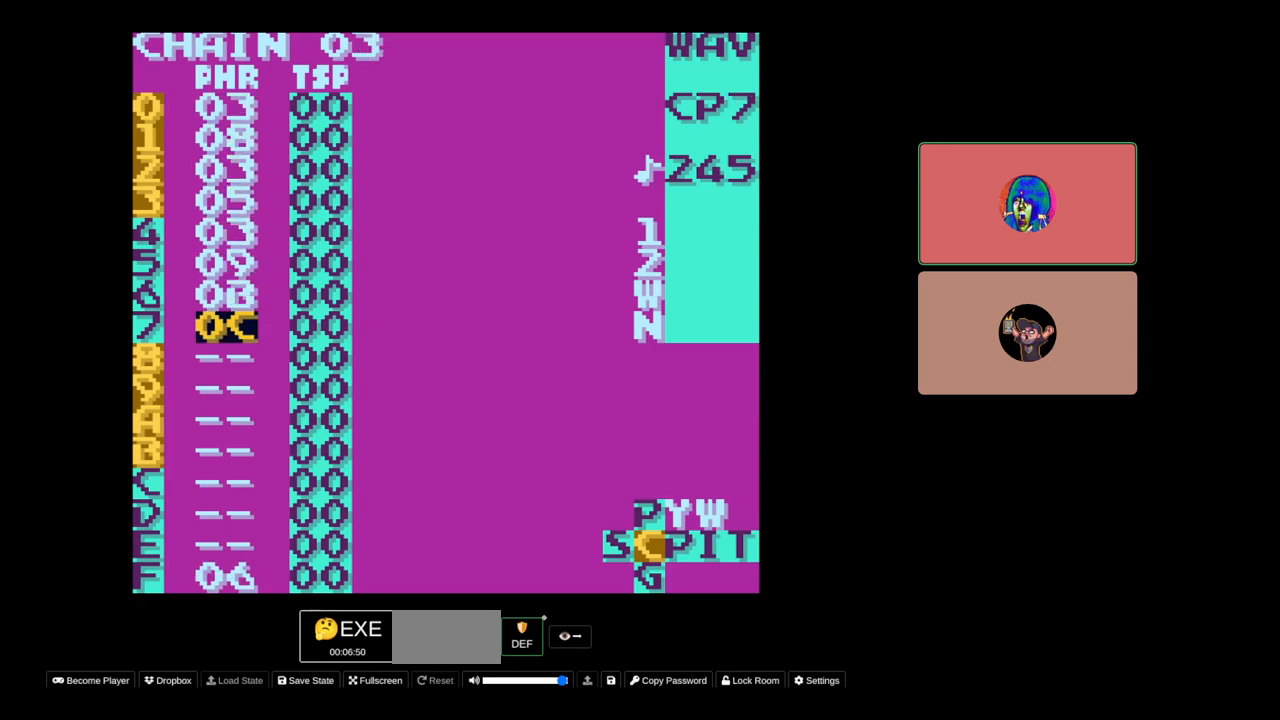
{"buttons": [], "events": [[100, "DPAD_UP", "up"]]}
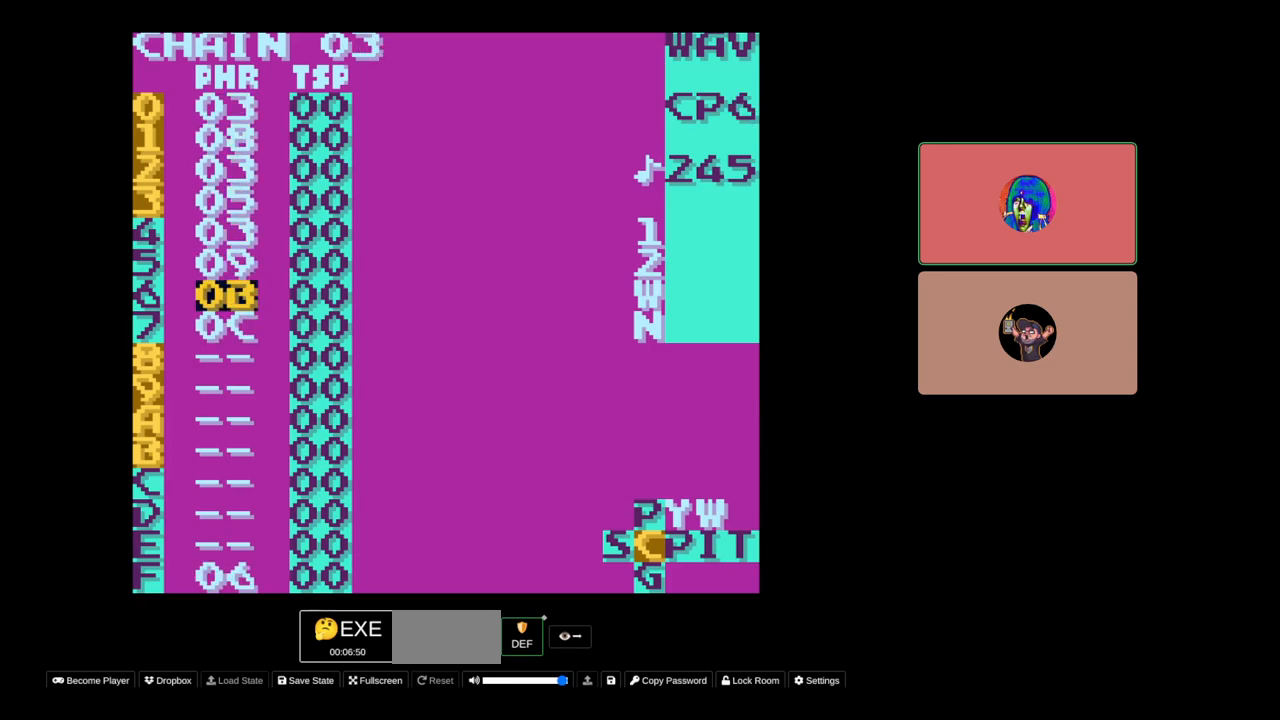
{"buttons": ["DPAD_DOWN"], "events": [[100, "DPAD_DOWN", "down"], [133, "DPAD_DOWN", "up"], [200, "DPAD_UP", "down"], [367, "DPAD_UP", "up"], [417, "DPAD_DOWN", "down"]]}
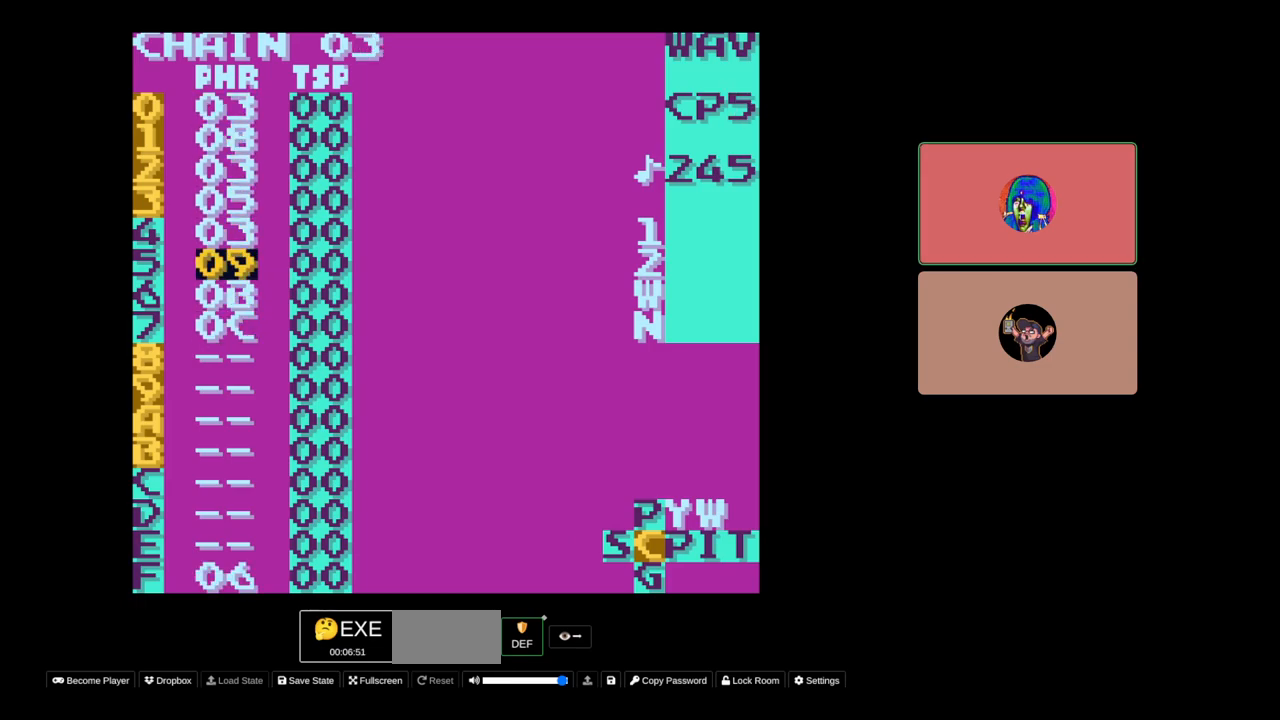
{"buttons": ["DPAD_DOWN"], "events": [[167, "DPAD_DOWN", "up"], [500, "DPAD_DOWN", "down"]]}
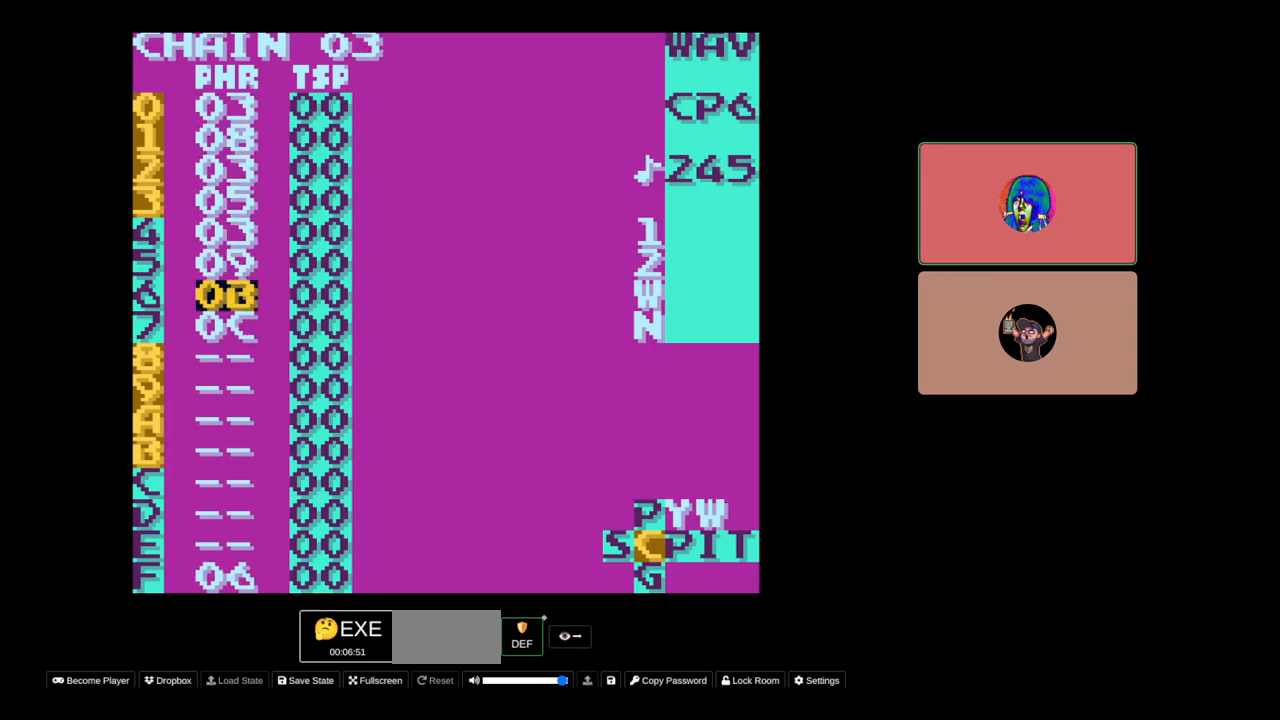
{"buttons": ["DPAD_UP"], "events": [[83, "DPAD_DOWN", "up"], [300, "DPAD_UP", "down"]]}
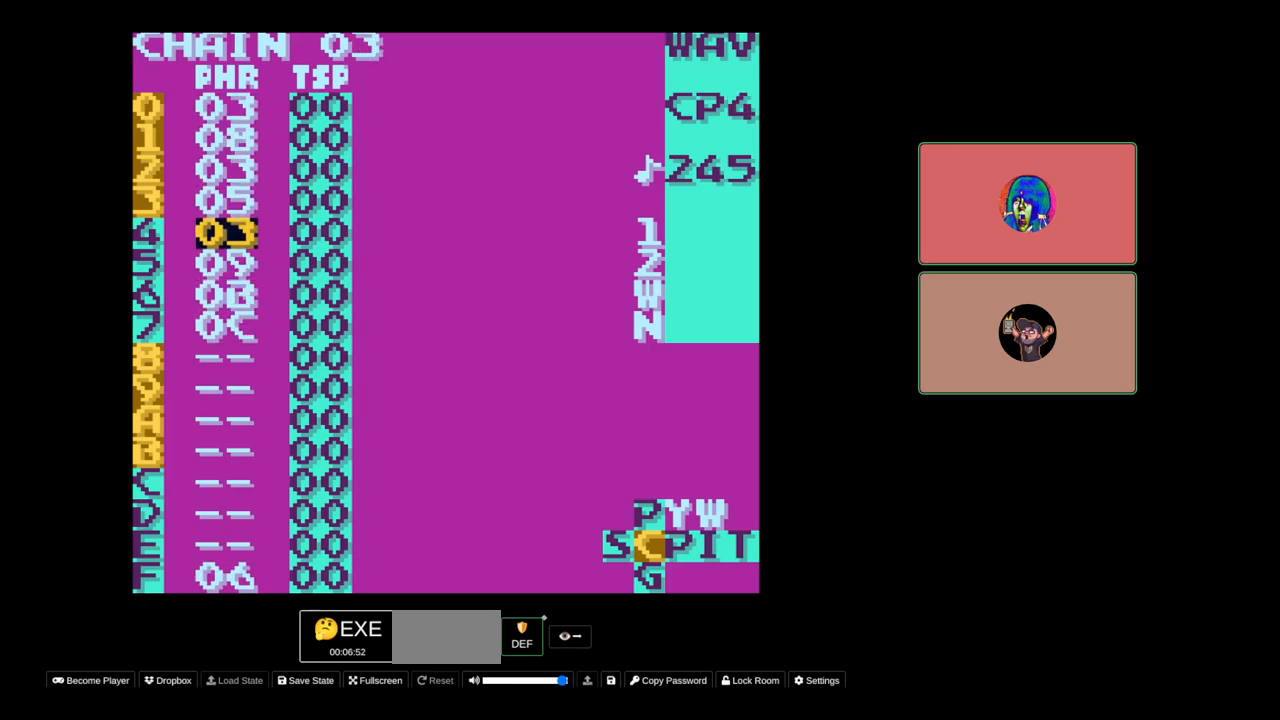
{"buttons": [], "events": [[383, "DPAD_UP", "up"]]}
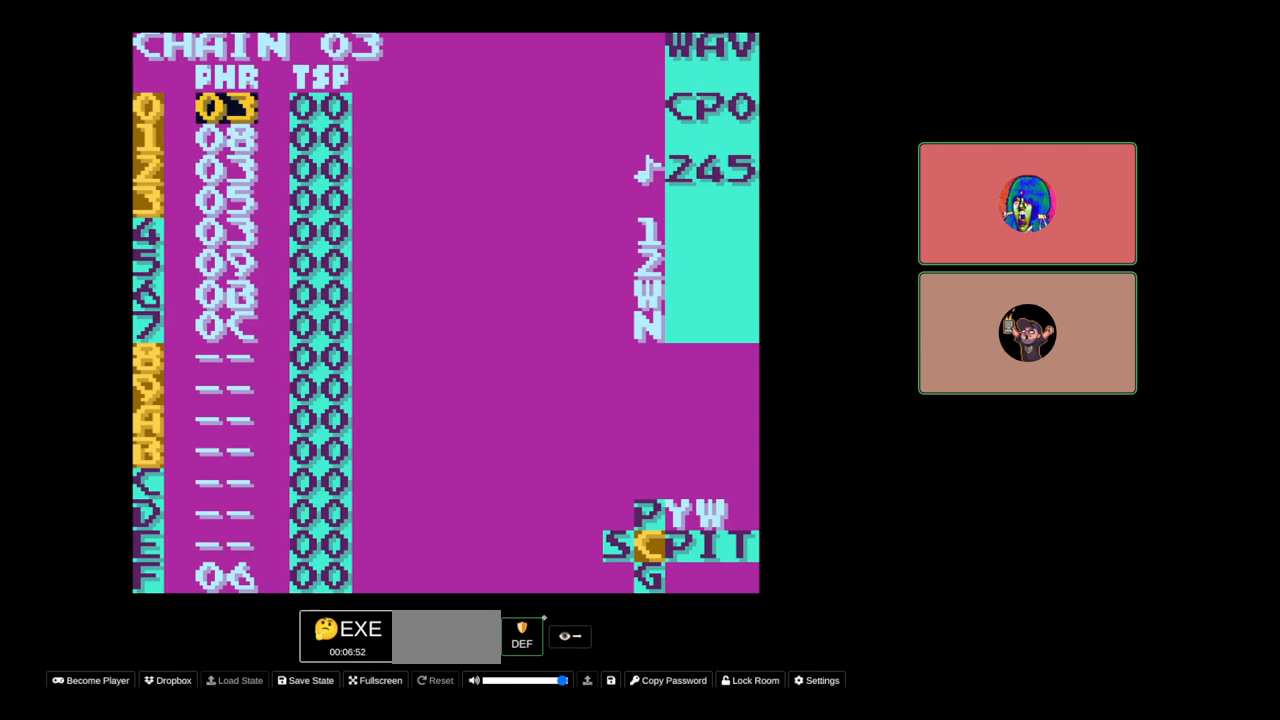
{"buttons": ["SELECT"], "events": [[33, "DPAD_DOWN", "down"], [217, "DPAD_DOWN", "up"], [483, "SELECT", "down"]]}
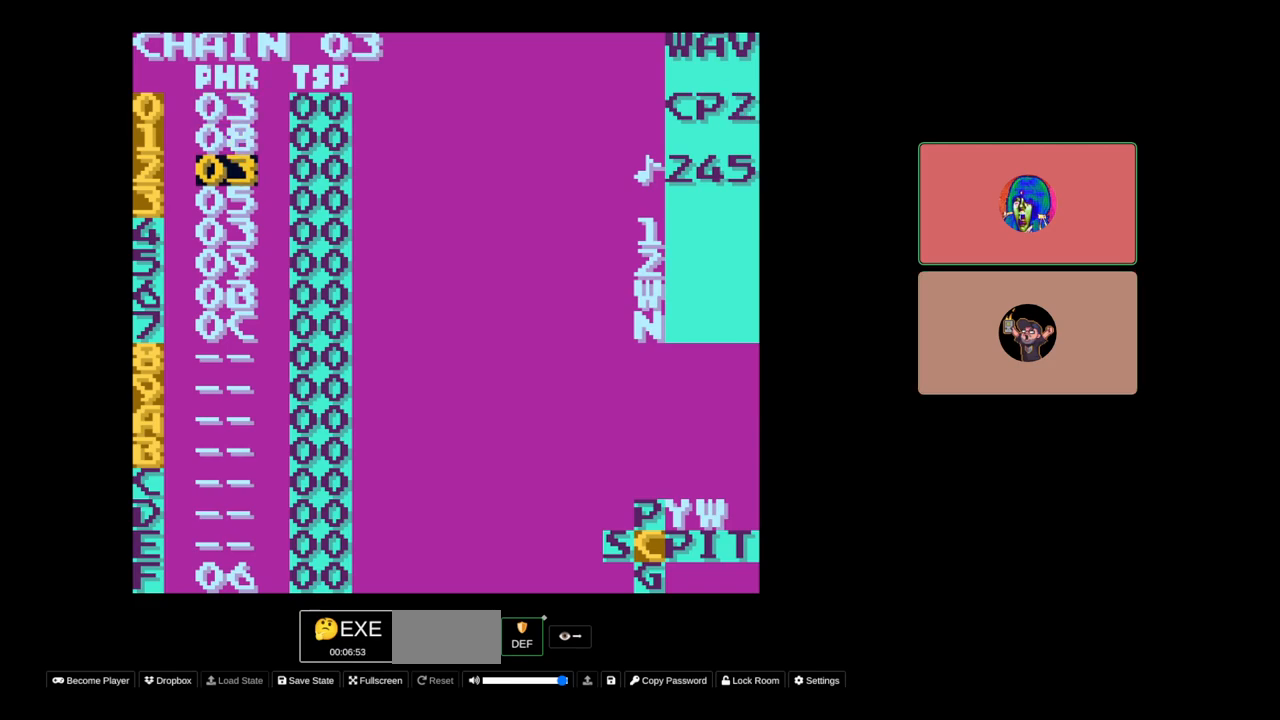
{"buttons": [], "events": [[117, "DPAD_LEFT", "down"], [183, "DPAD_LEFT", "up"], [400, "SELECT", "up"]]}
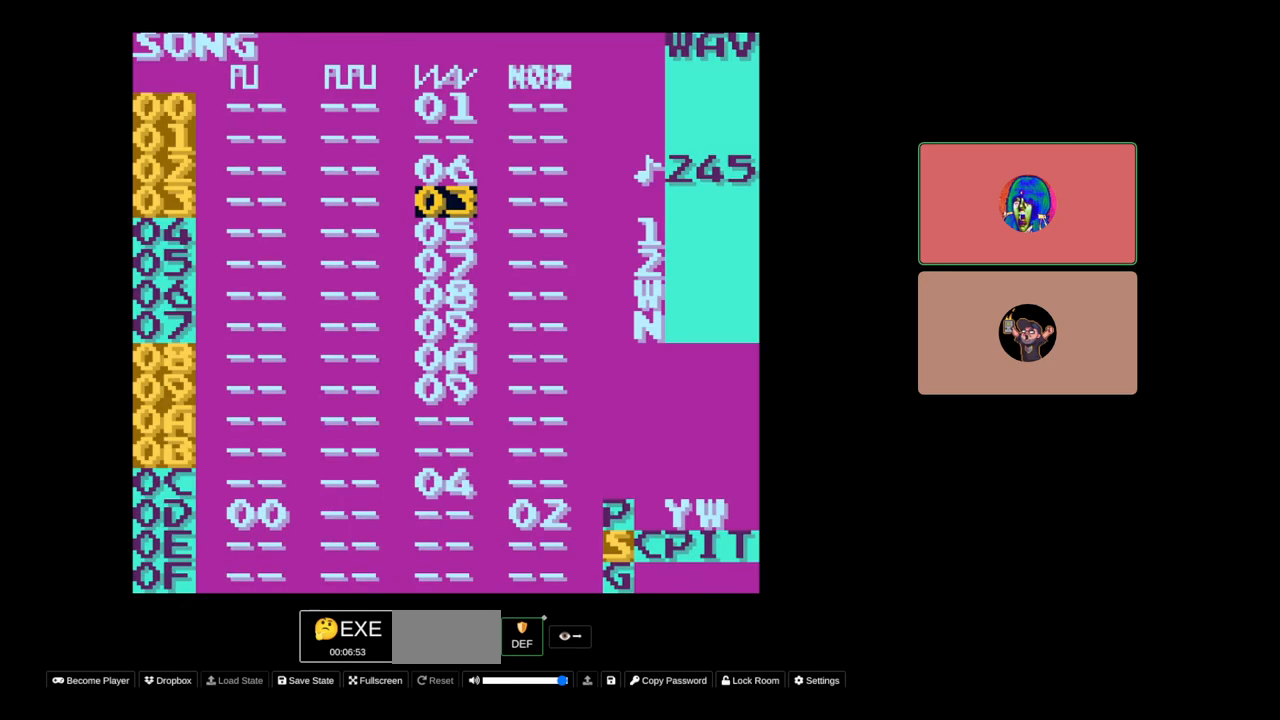
{"buttons": [], "events": [[183, "DPAD_DOWN", "down"], [300, "DPAD_DOWN", "up"]]}
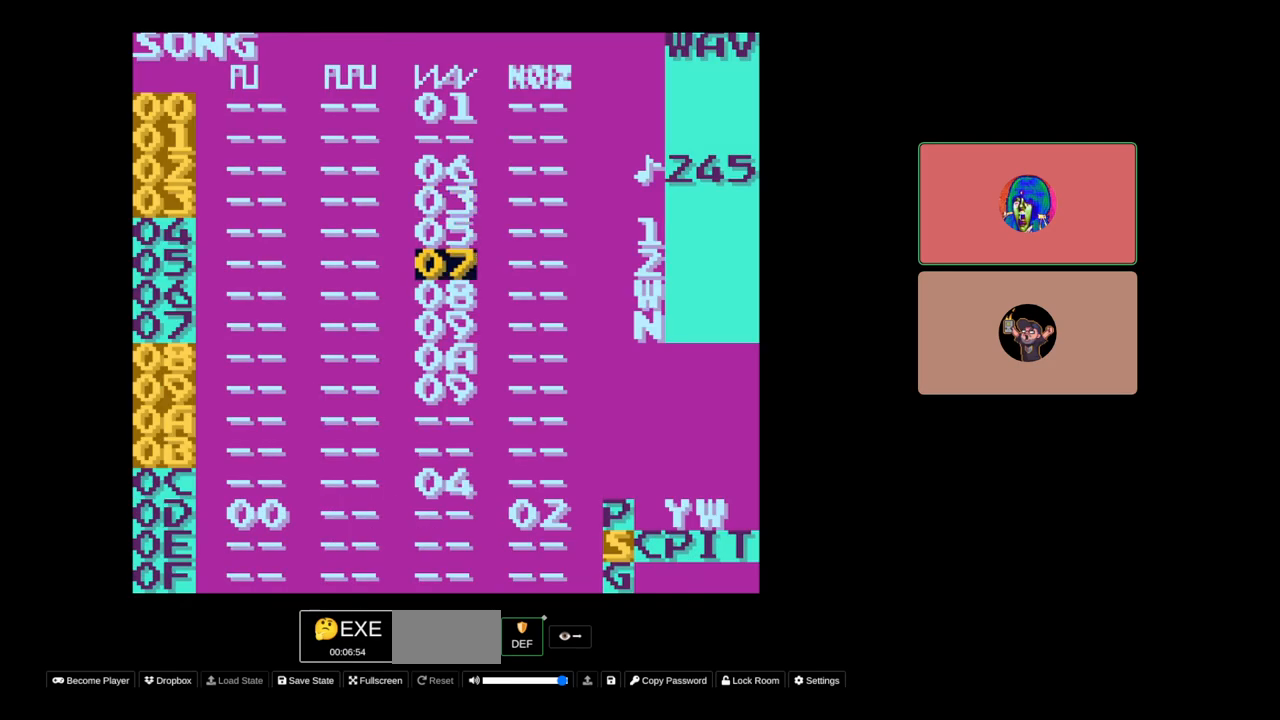
{"buttons": [], "events": [[133, "DPAD_UP", "down"], [183, "DPAD_UP", "up"], [367, "DPAD_UP", "down"], [467, "DPAD_UP", "up"]]}
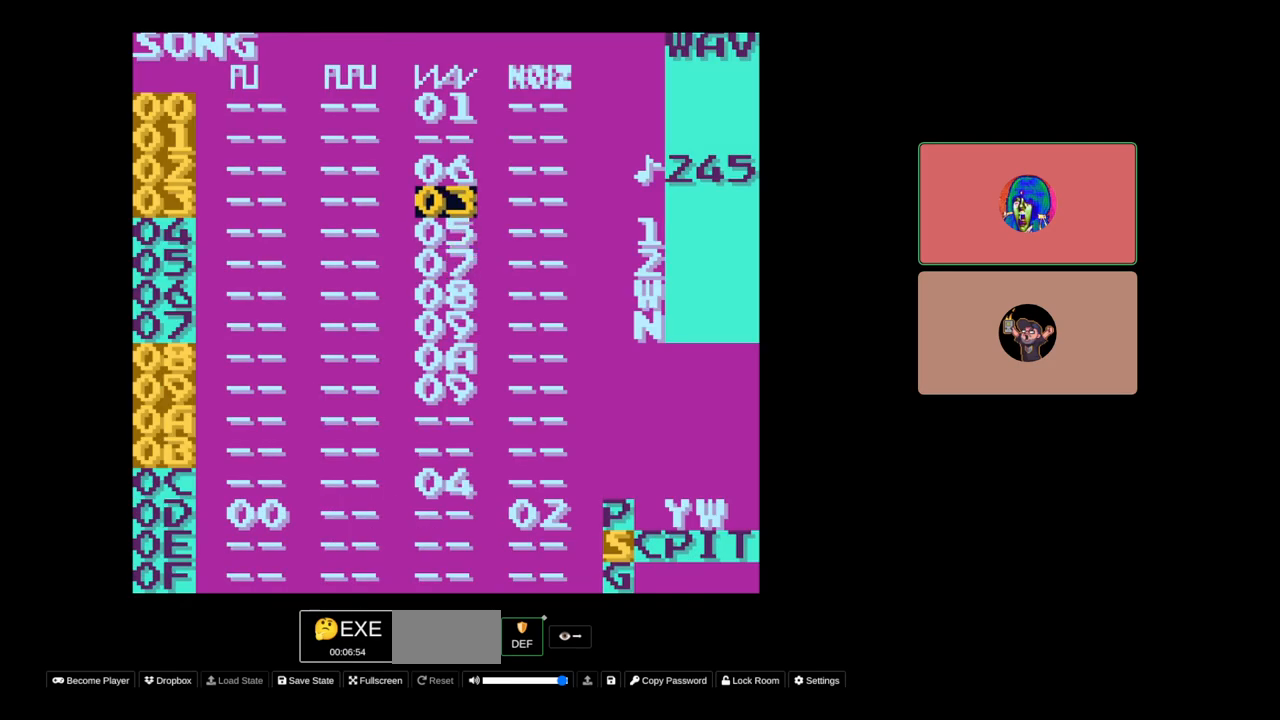
{"buttons": [], "events": [[283, "DPAD_UP", "down"], [367, "DPAD_UP", "up"]]}
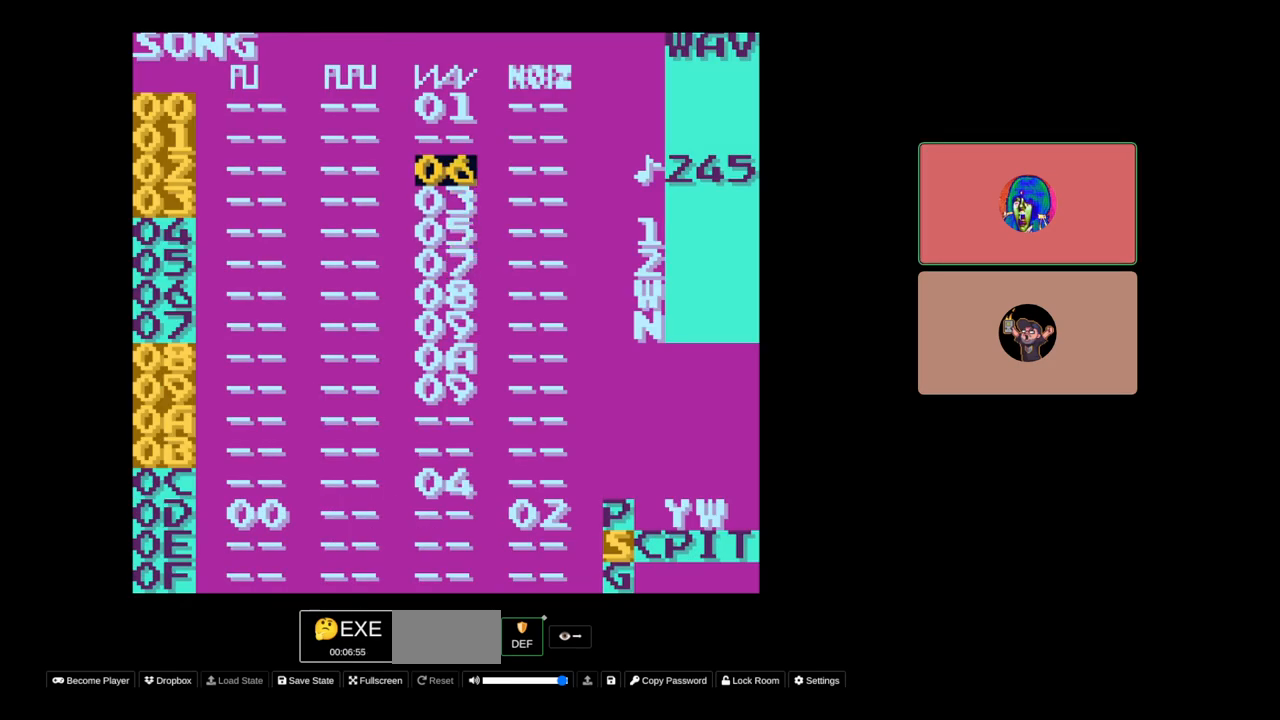
{"buttons": [], "events": [[183, "DPAD_DOWN", "down"], [267, "DPAD_DOWN", "up"]]}
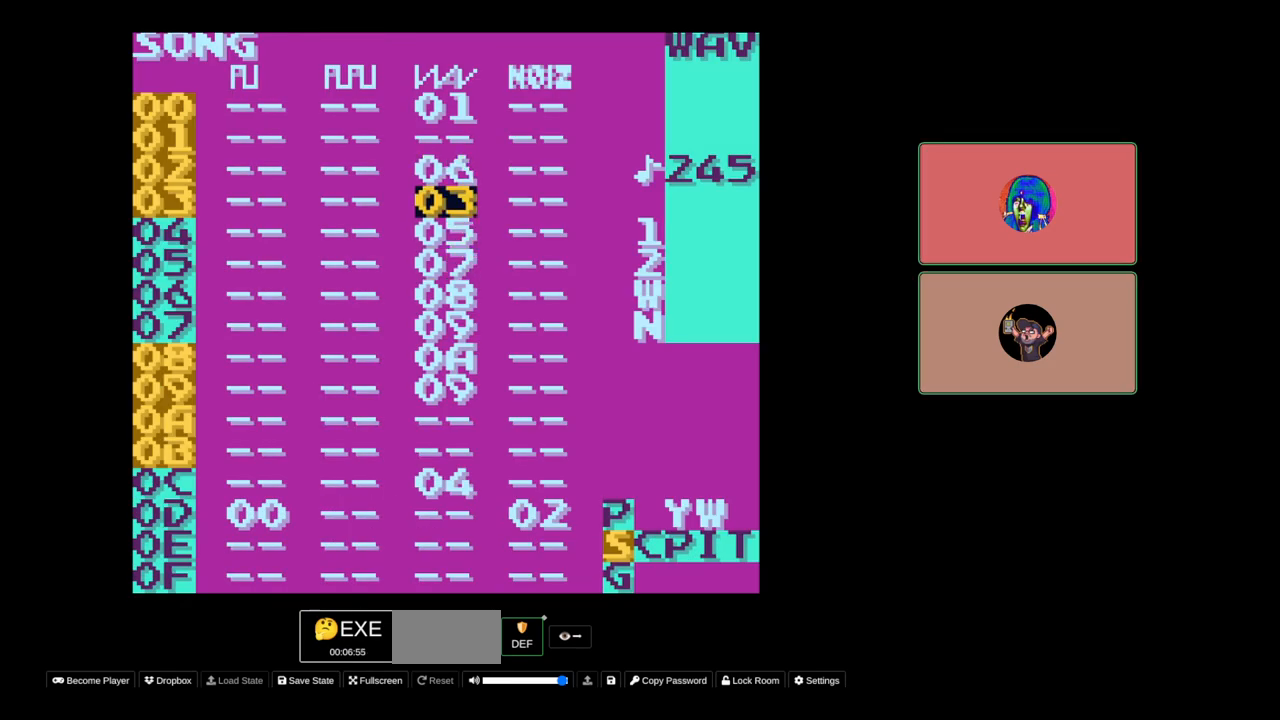
{"buttons": ["DPAD_DOWN"], "events": [[67, "DPAD_UP", "down"], [133, "DPAD_UP", "up"], [400, "DPAD_DOWN", "down"]]}
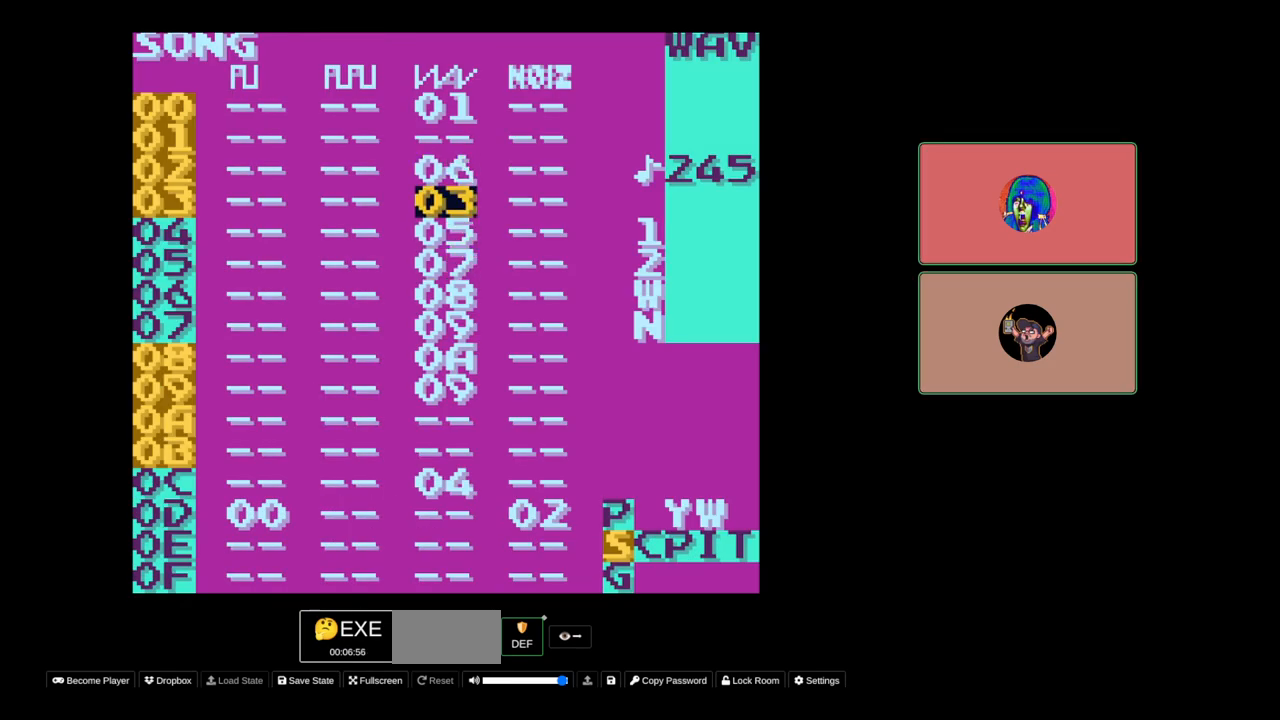
{"buttons": [], "events": [[300, "DPAD_DOWN", "up"]]}
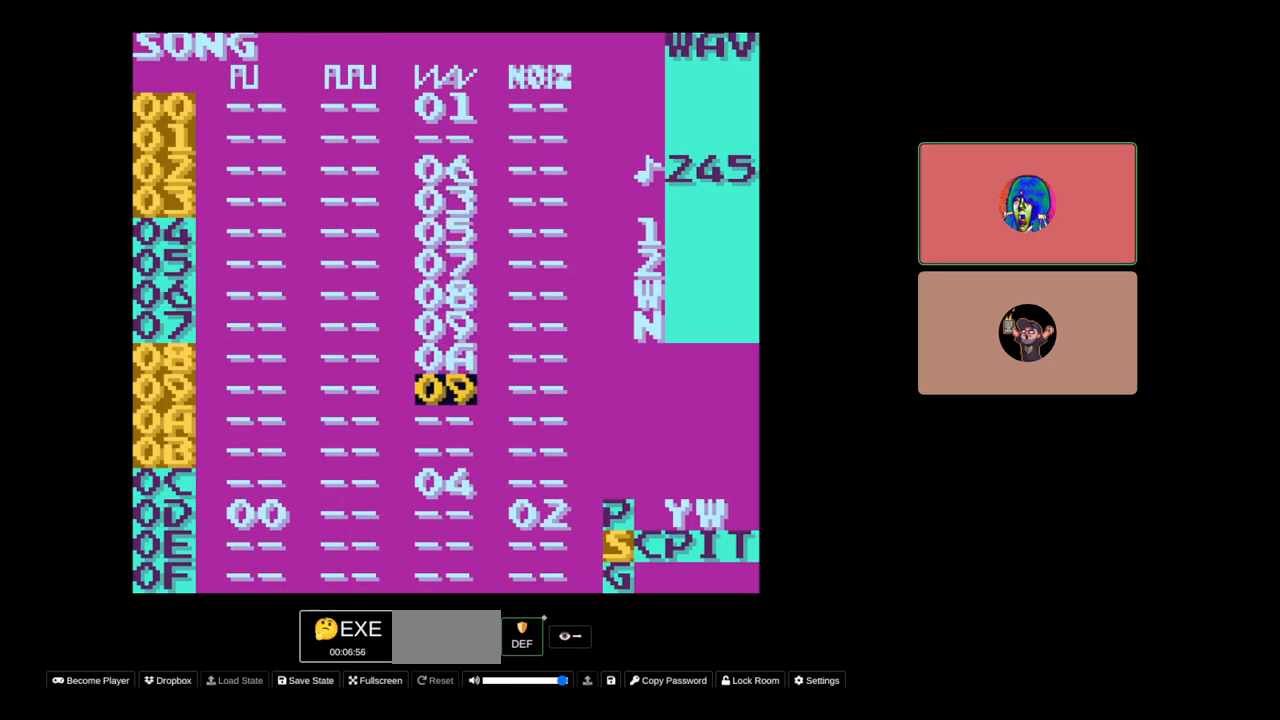
{"buttons": [], "events": [[33, "DPAD_UP", "down"], [483, "DPAD_UP", "up"]]}
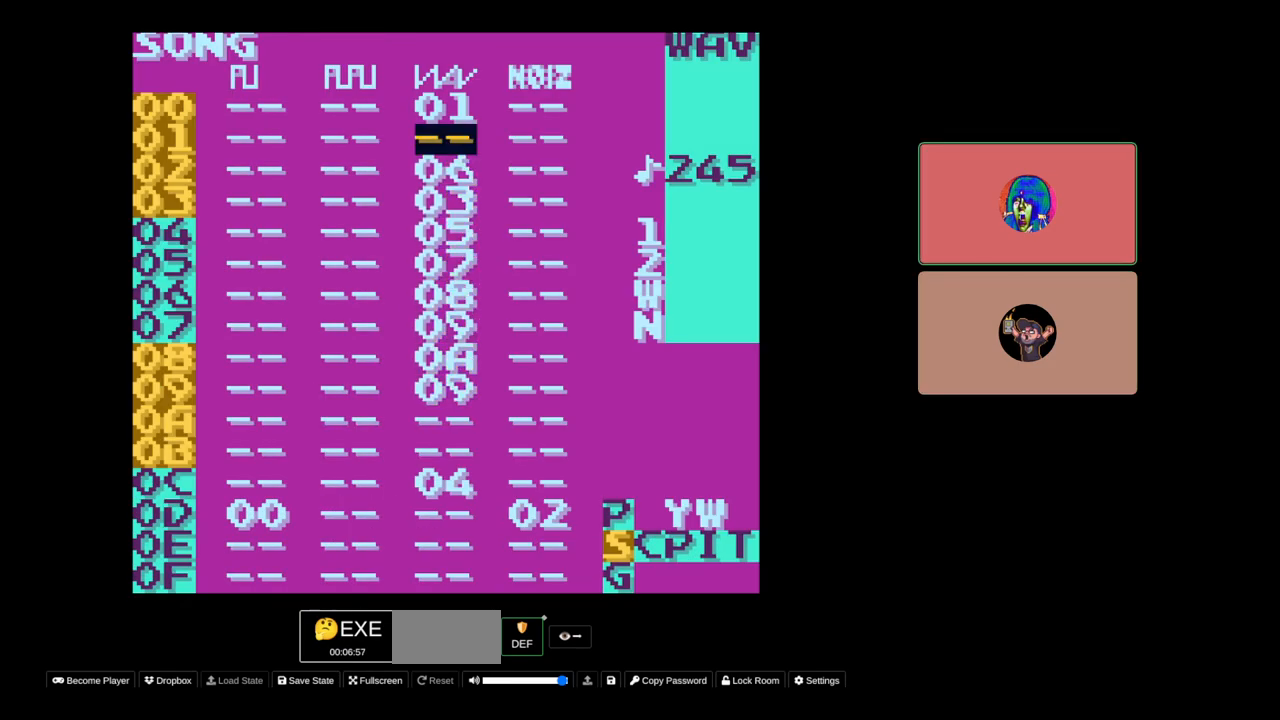
{"buttons": [], "events": [[183, "DPAD_DOWN", "down"], [383, "DPAD_DOWN", "up"]]}